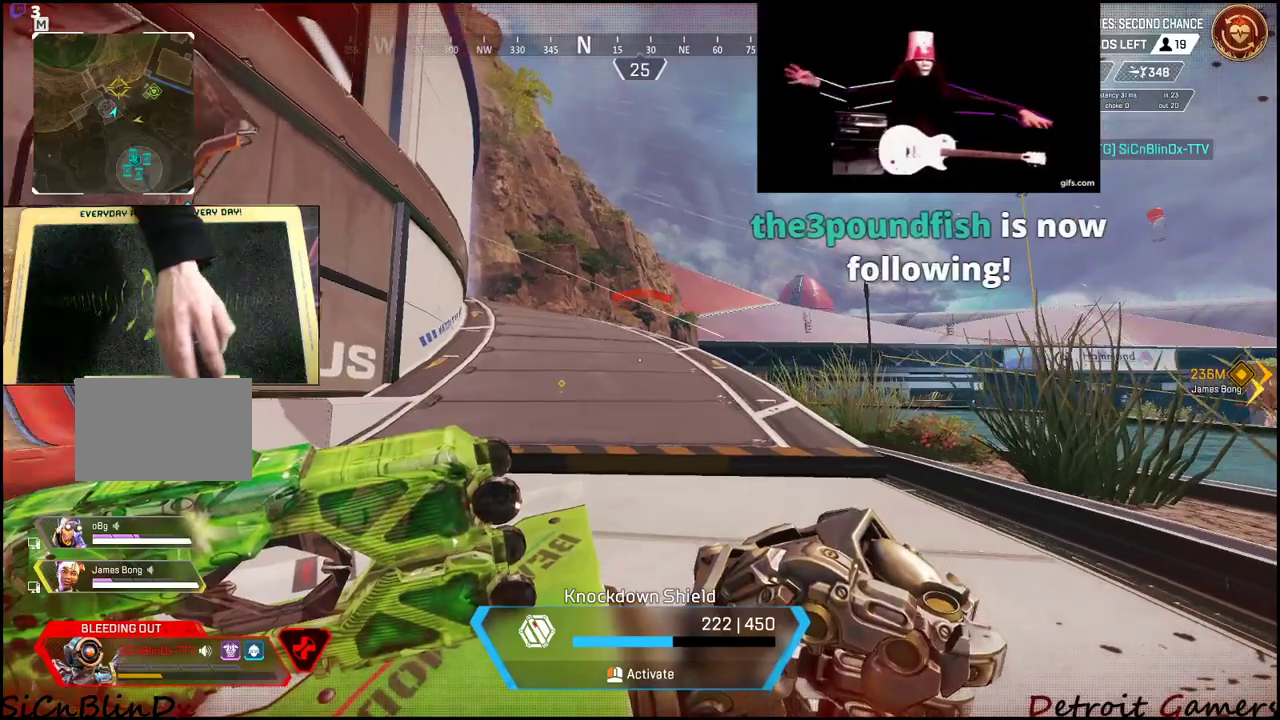
Gameplay with keyboard and mouse; each line is a JSON object with the keys and mouse buttons held at the frame after it. "events" lists presses ("down") and releases ("up") of "1", "2", "3", "4", "5", "a", "alt", "c", "caps_lock", "ctrl", "d", "e", "f", "g", "q", "r", "s", "shift", "space", "t", "tab", "v", "w", "x", "z", "mouse_left", "mouse_wheel" and "mouse_right" between this image and that frame as [ms after this image, input, new state], when the widget could be followed in between. "mouse_left", "mouse_wheel", "mouse_right" = the "left", "wheel", "right" buttons of the "mouse" list. No other keys are recorded. "wheel" means that the mouse wheel is clicked or scrolled. Not read: mouse_move.
{"keys": ["a", "s"], "mouse": [], "events": [[17, "a", "up"], [150, "a", "down"]]}
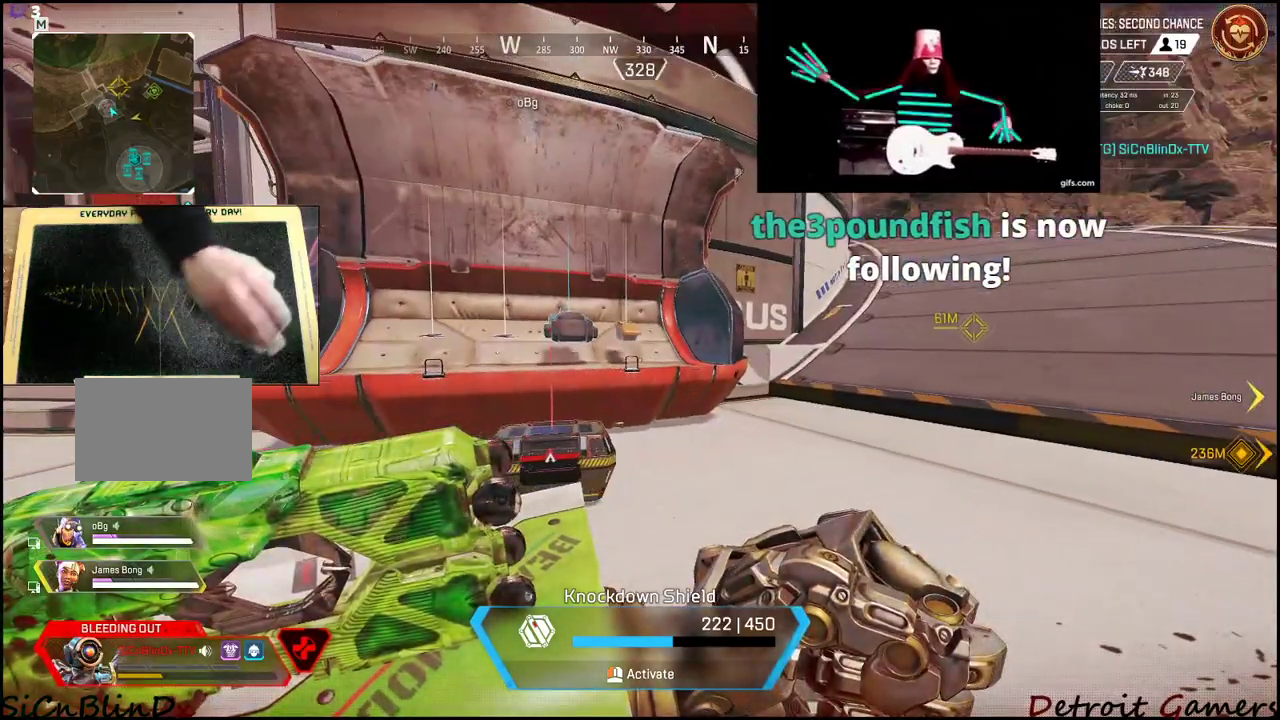
{"keys": ["a"], "mouse": [], "events": [[350, "s", "up"]]}
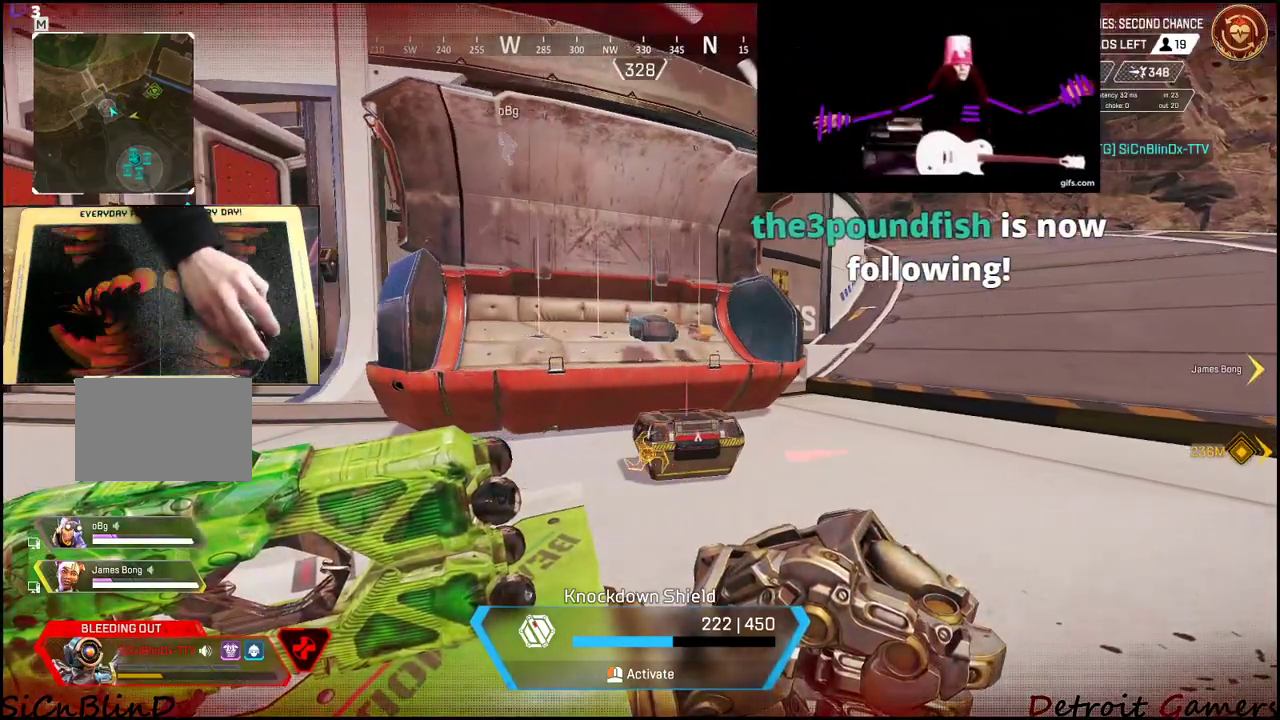
{"keys": ["a"], "mouse": [], "events": []}
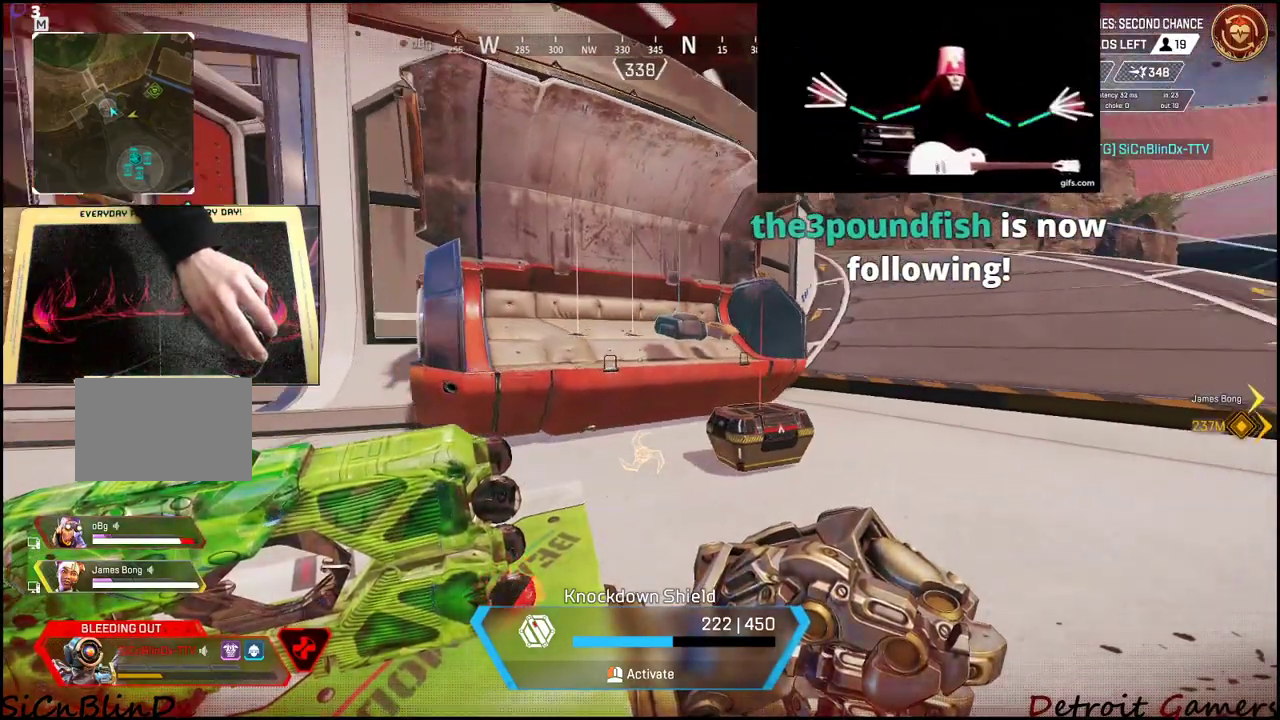
{"keys": ["a", "w"], "mouse": [], "events": [[467, "w", "down"]]}
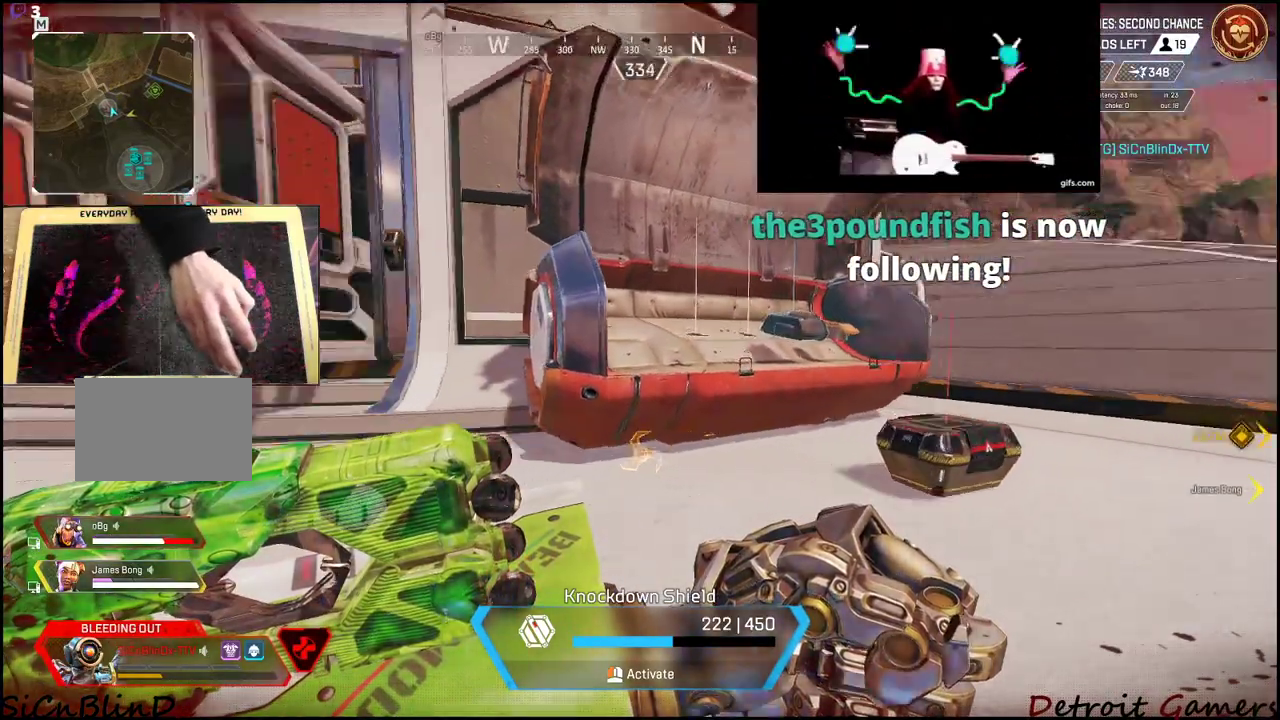
{"keys": ["a", "w"], "mouse": [], "events": []}
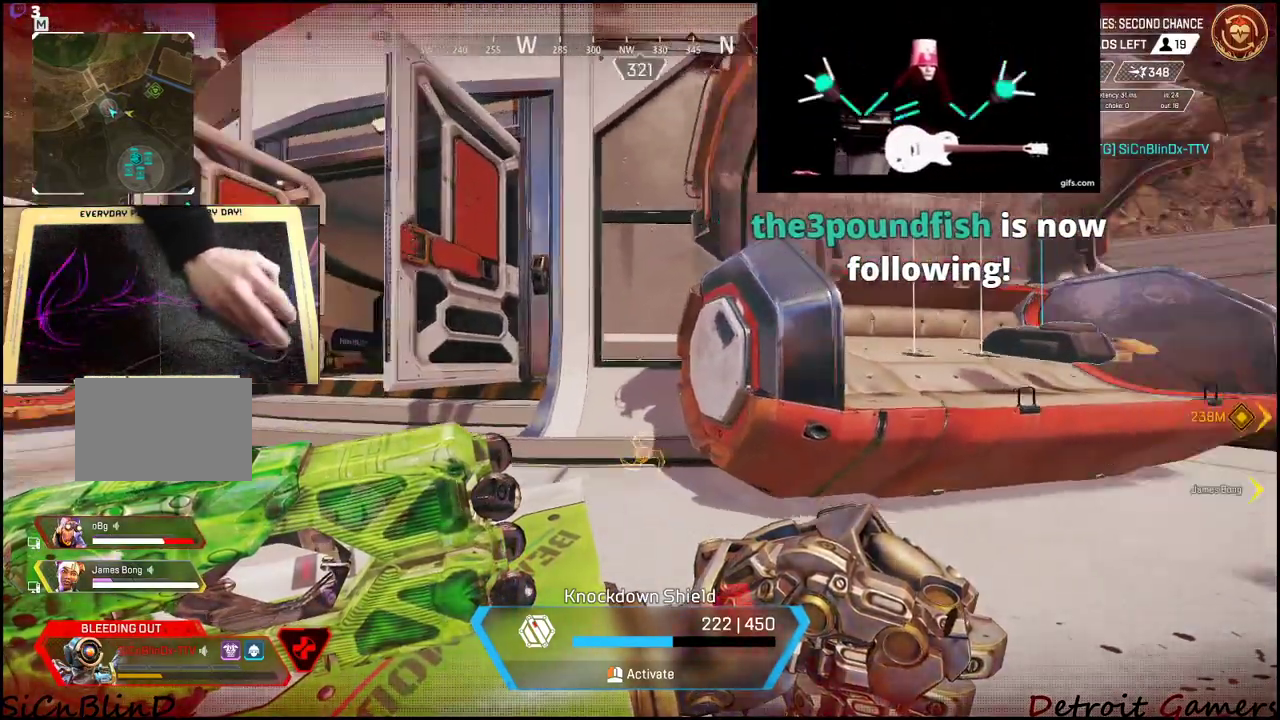
{"keys": ["s"], "mouse": [], "events": [[134, "w", "up"], [234, "s", "down"], [367, "a", "up"]]}
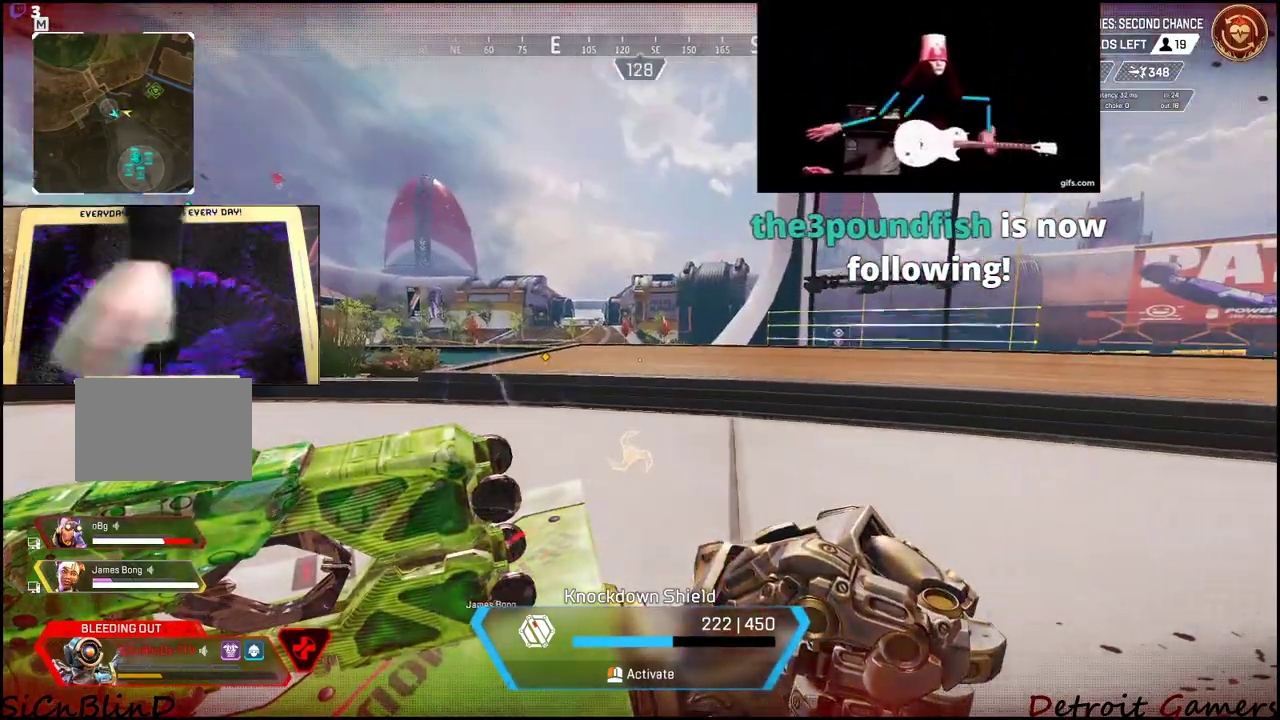
{"keys": ["d", "s"], "mouse": ["left"], "events": [[17, "d", "down"], [150, "mouse_left", "down"]]}
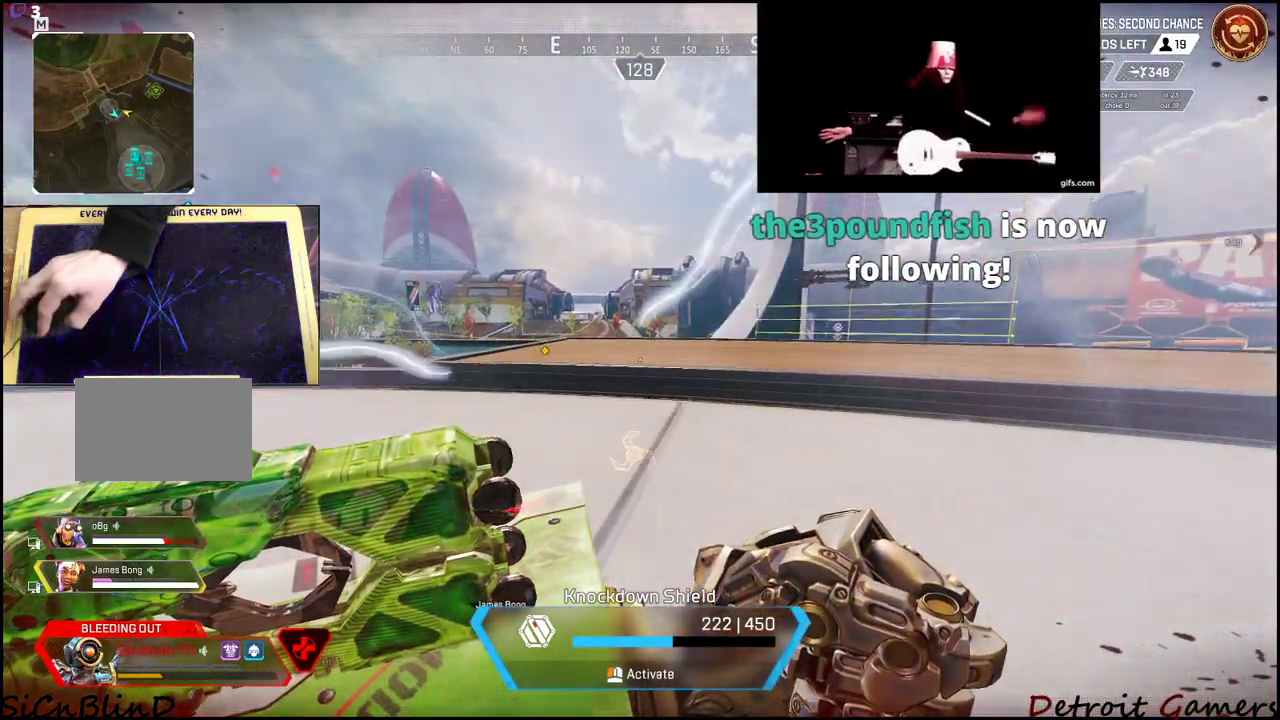
{"keys": ["s"], "mouse": ["left"], "events": [[100, "d", "up"]]}
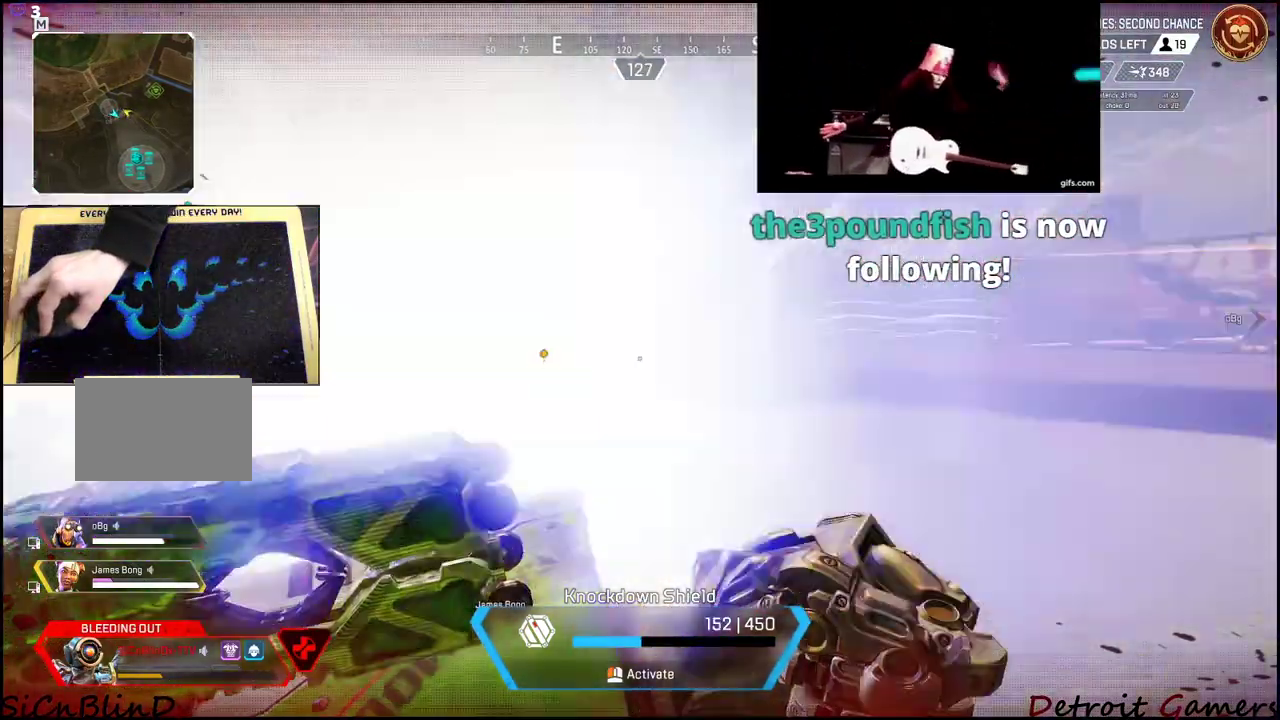
{"keys": ["s"], "mouse": ["left"], "events": [[34, "d", "down"], [184, "d", "up"]]}
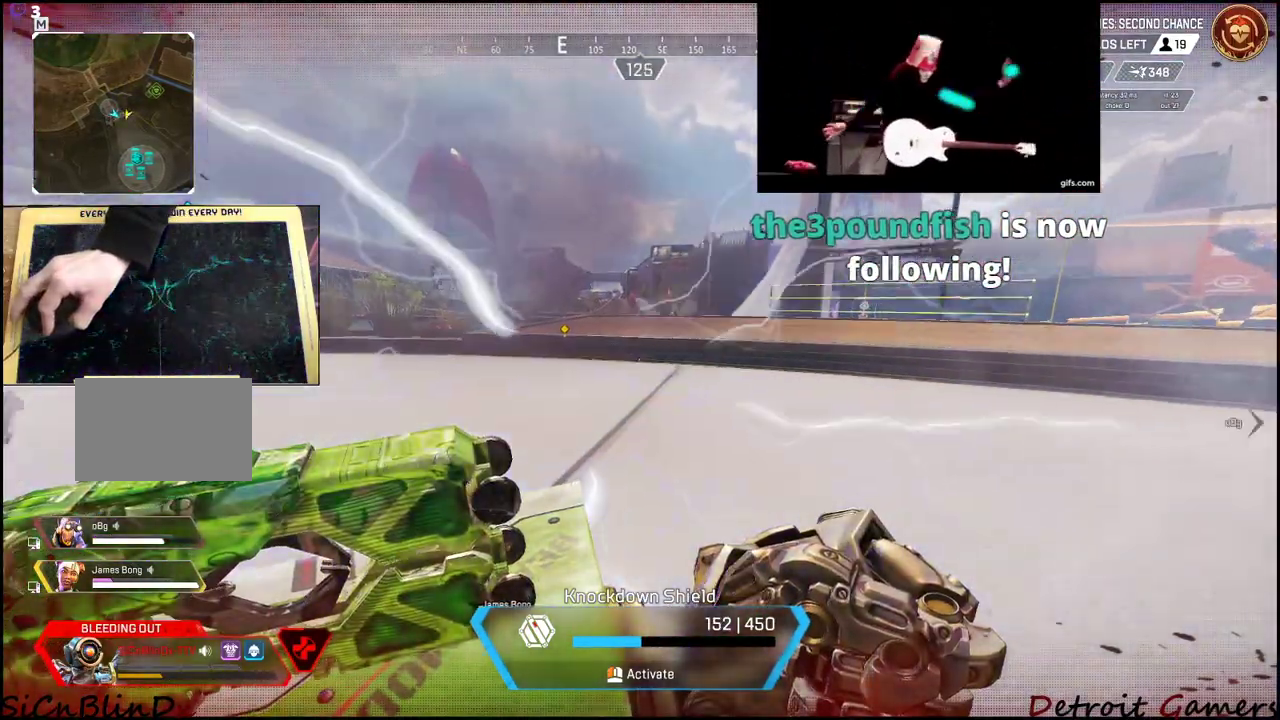
{"keys": ["d", "s"], "mouse": ["left"], "events": [[384, "d", "down"]]}
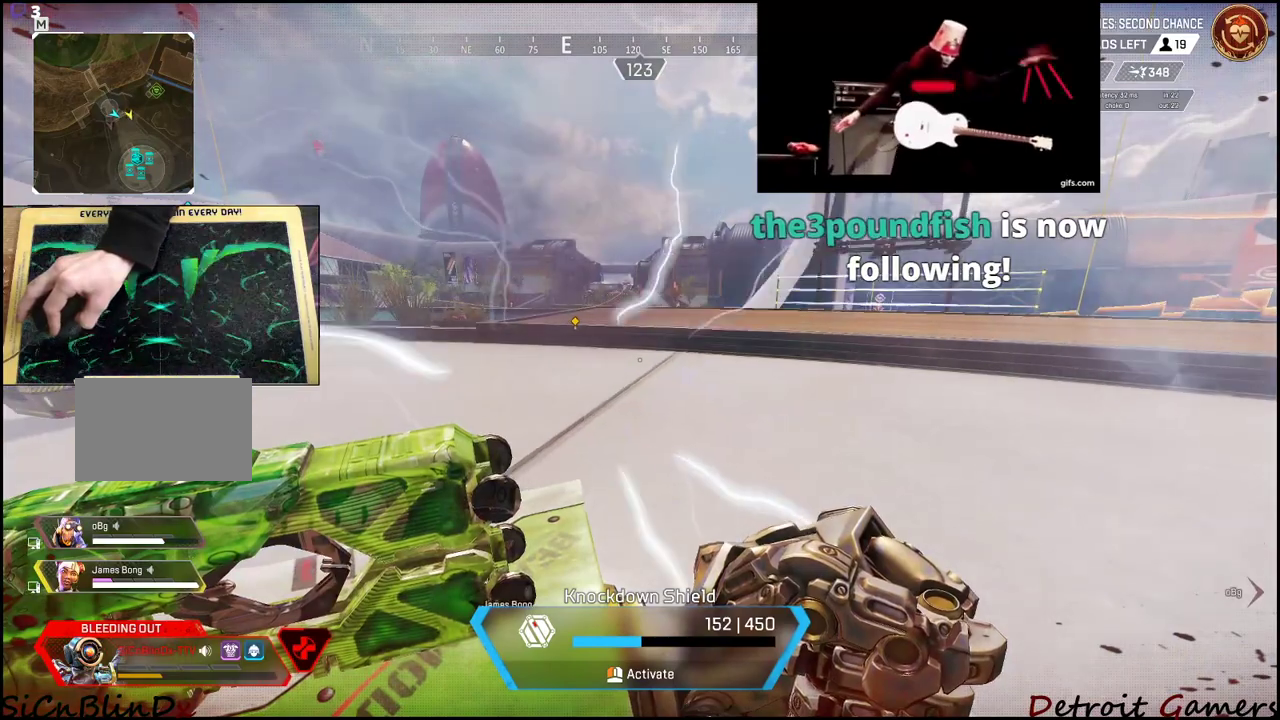
{"keys": ["d", "s"], "mouse": [], "events": [[117, "d", "up"], [250, "mouse_left", "up"], [467, "d", "down"]]}
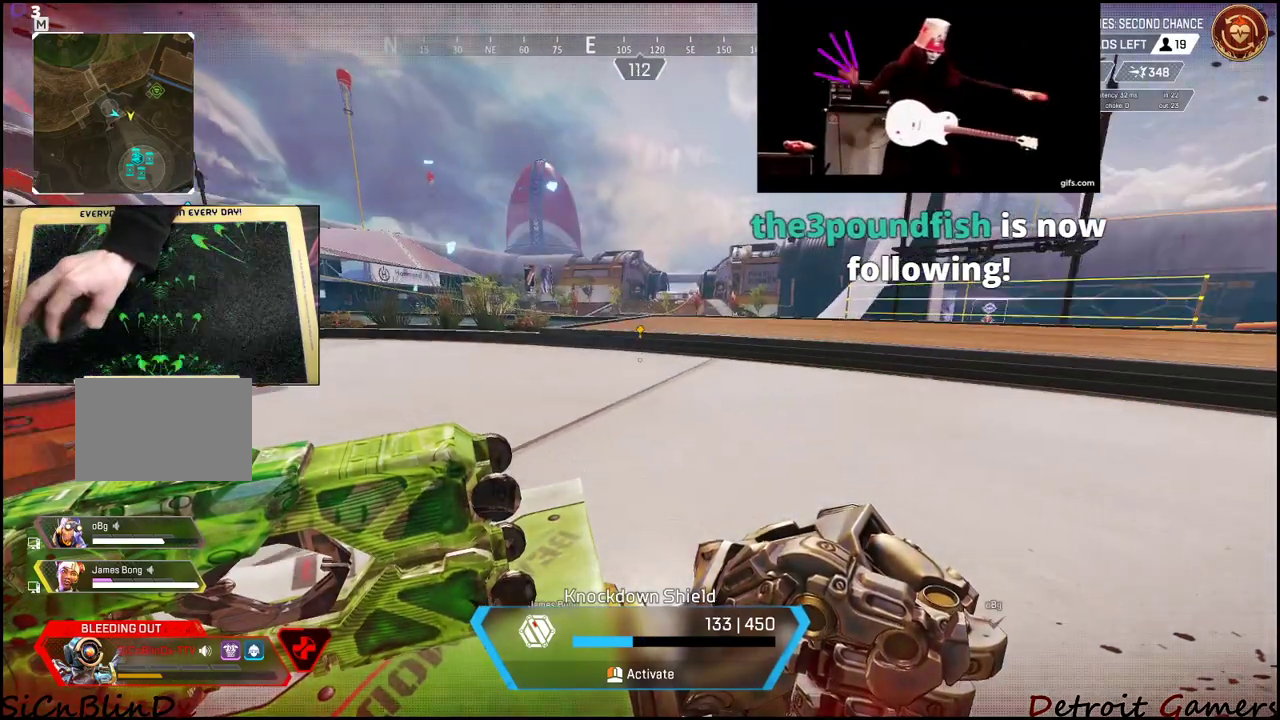
{"keys": ["a", "s"], "mouse": ["left"], "events": [[134, "a", "down"], [134, "d", "up"], [184, "mouse_left", "down"]]}
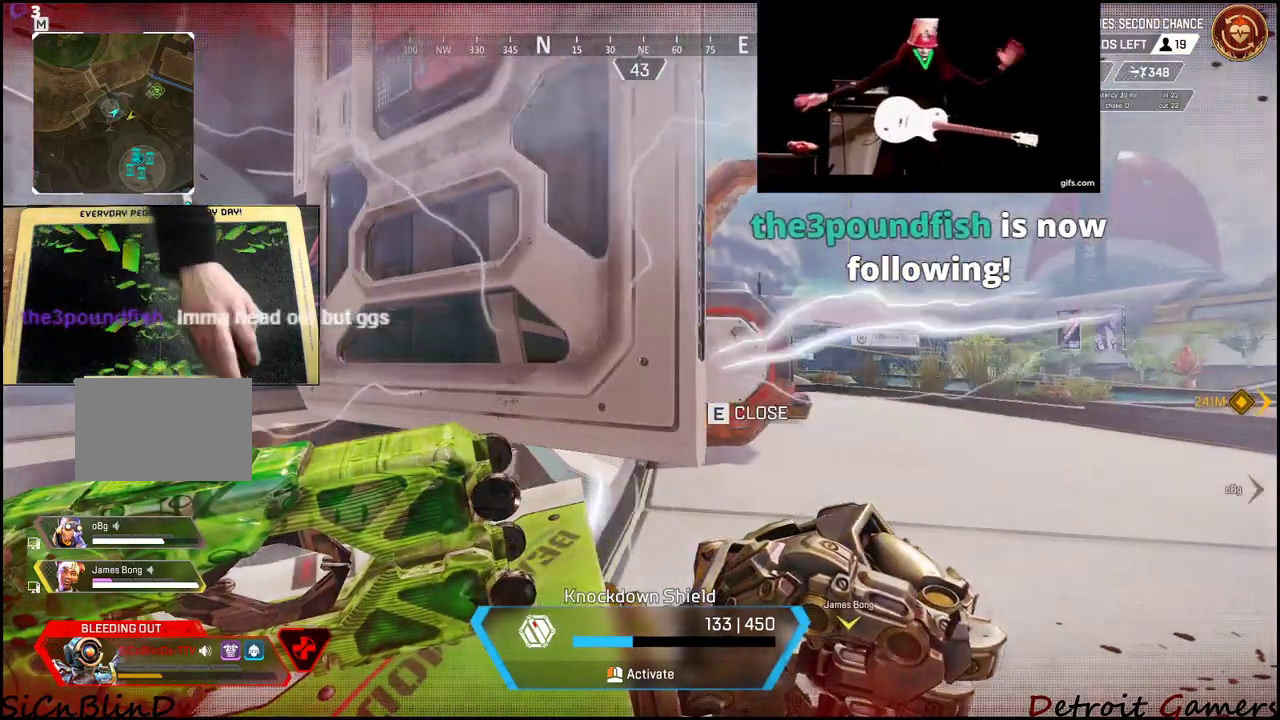
{"keys": ["a"], "mouse": [], "events": [[100, "s", "up"], [200, "mouse_left", "up"]]}
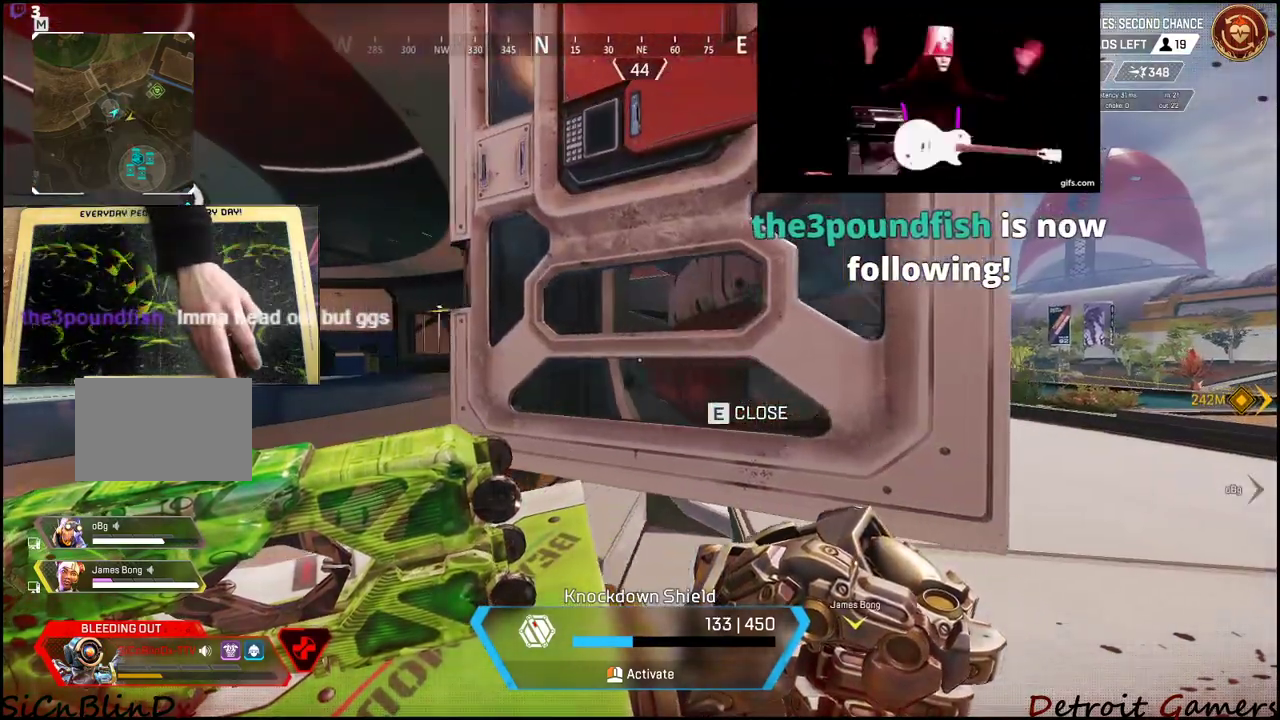
{"keys": ["a"], "mouse": [], "events": []}
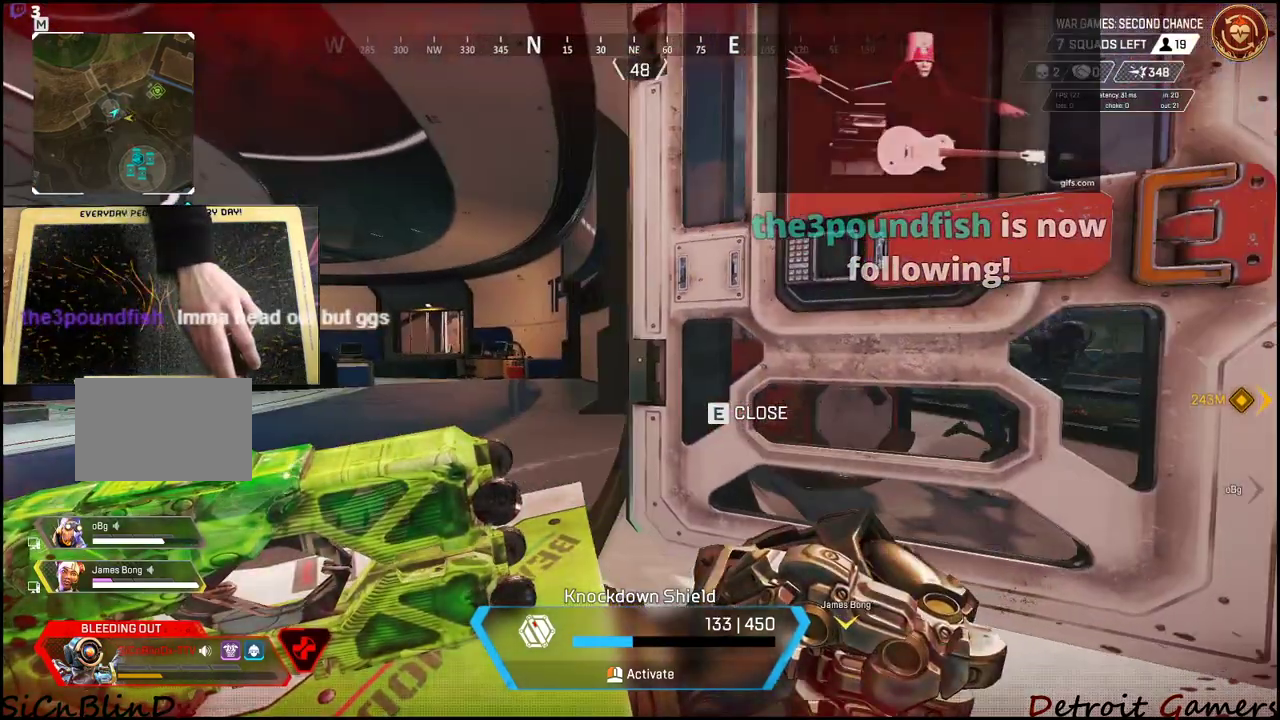
{"keys": ["a", "s"], "mouse": [], "events": [[317, "s", "down"]]}
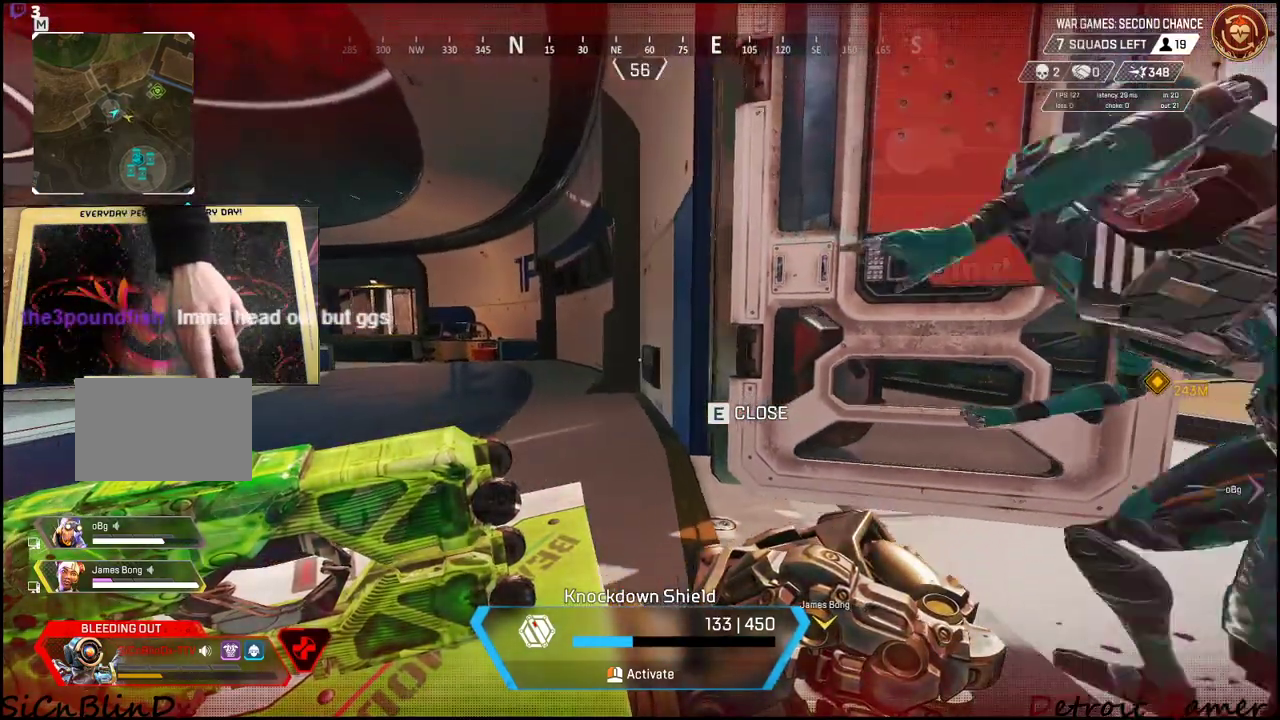
{"keys": ["s"], "mouse": [], "events": [[434, "a", "up"]]}
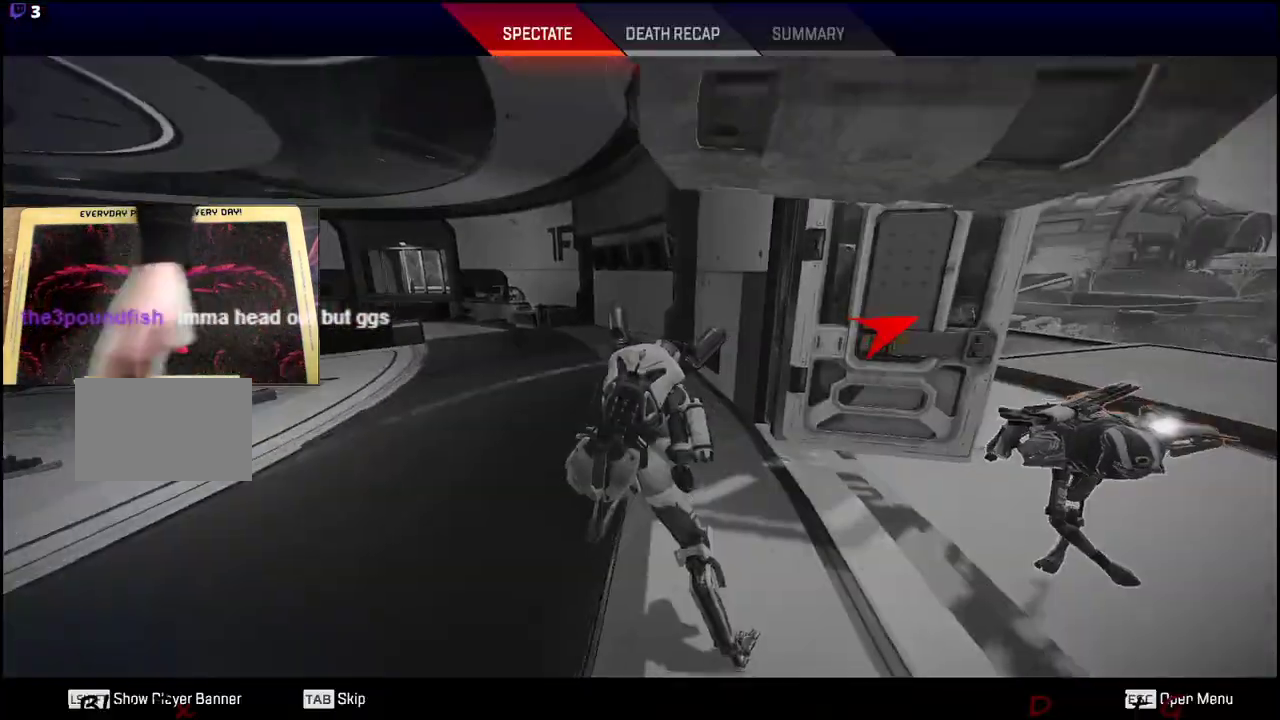
{"keys": [], "mouse": [], "events": [[50, "s", "up"]]}